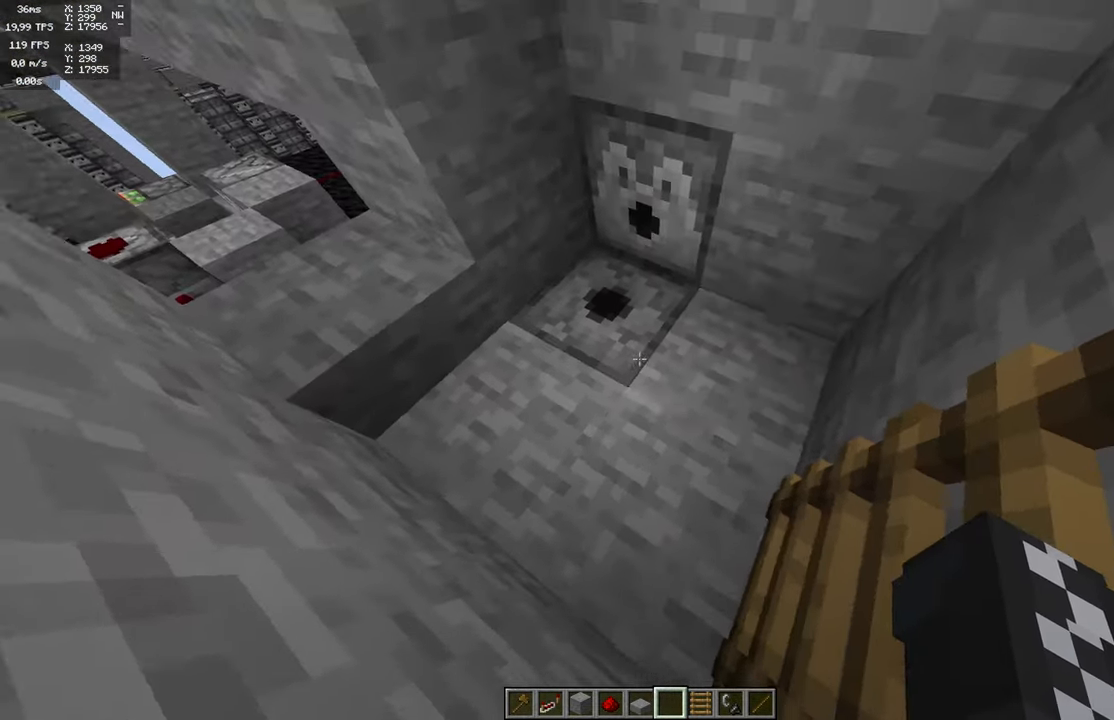
Gameplay with keyboard and mouse; each line is a JSON object with the keys and mouse buttons held at the frame after it. "events" lists presses ("down") and releases ("up") of "a", "d", "s", "space", "w", "mouse_left" and "mouse_right" between this image and that frame as [ms after this image, input, new state], when the widget could be followed in between. "mouse_left", "mouse_right" = the "left", "right" buttons of the "mouse" list. No other keys are recorded. Fast repeated clicks can show as one long hold. Mouse movement is not recorded.
{"keys": [], "mouse": [], "events": []}
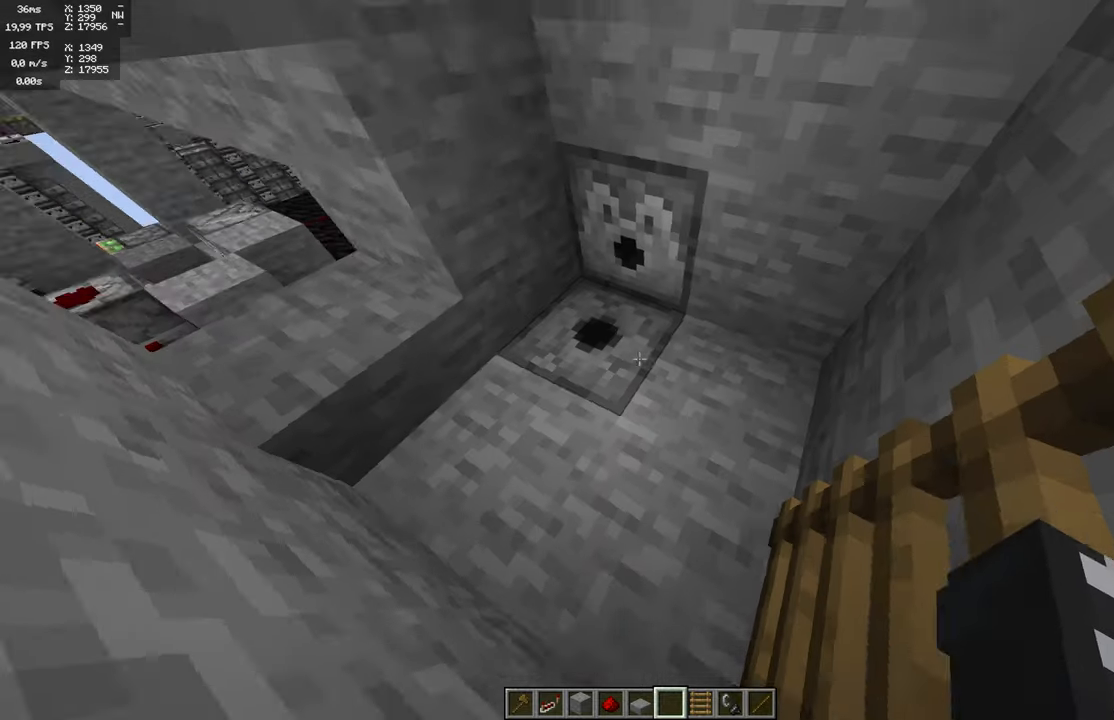
{"keys": [], "mouse": [], "events": []}
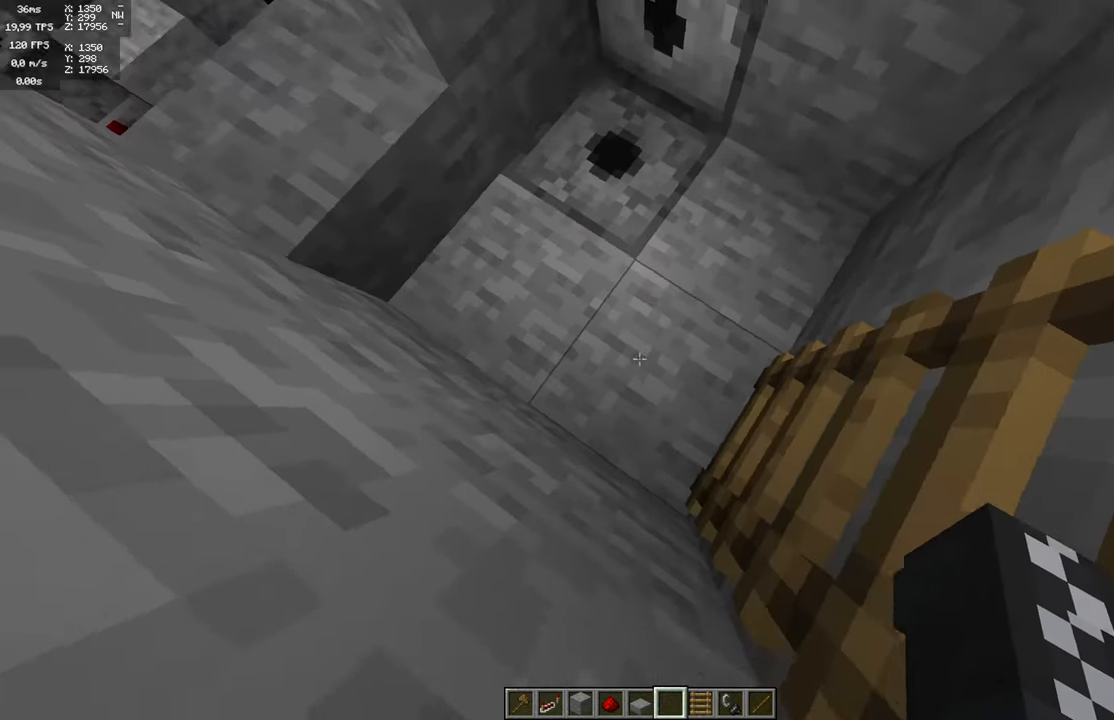
{"keys": [], "mouse": [], "events": []}
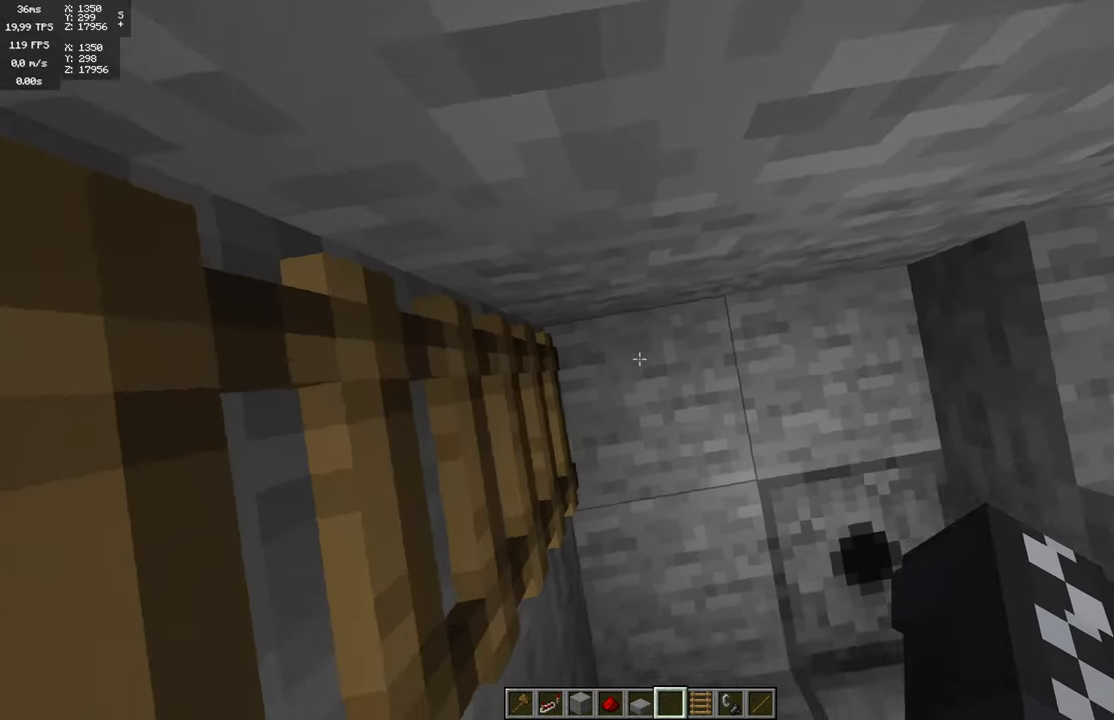
{"keys": ["space"], "mouse": [], "events": [[250, "space", "down"], [334, "space", "up"], [384, "space", "down"]]}
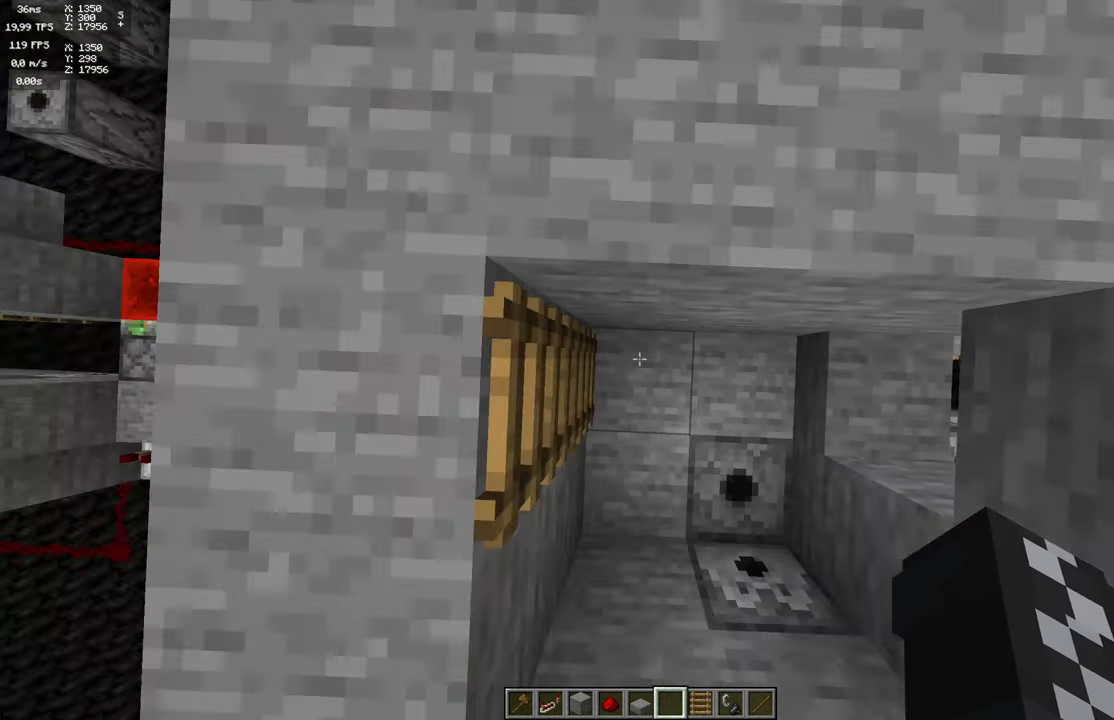
{"keys": ["w"], "mouse": [], "events": [[167, "space", "up"], [400, "w", "down"]]}
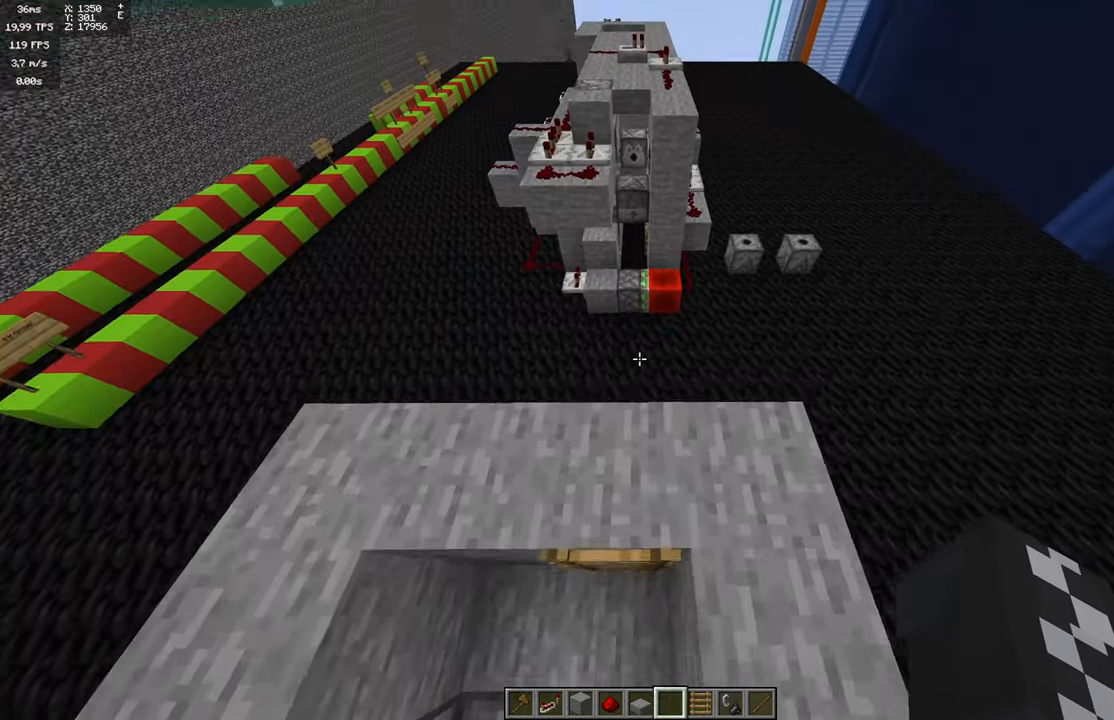
{"keys": [], "mouse": [], "events": [[150, "w", "up"], [217, "s", "down"], [384, "s", "up"]]}
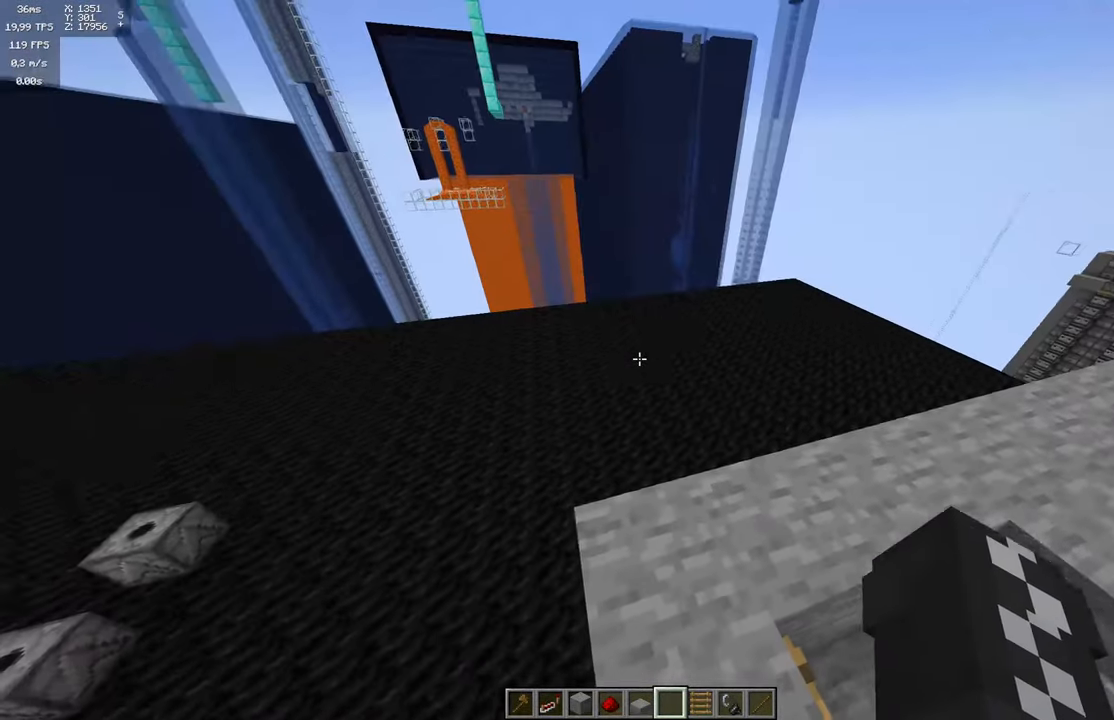
{"keys": [], "mouse": [], "events": []}
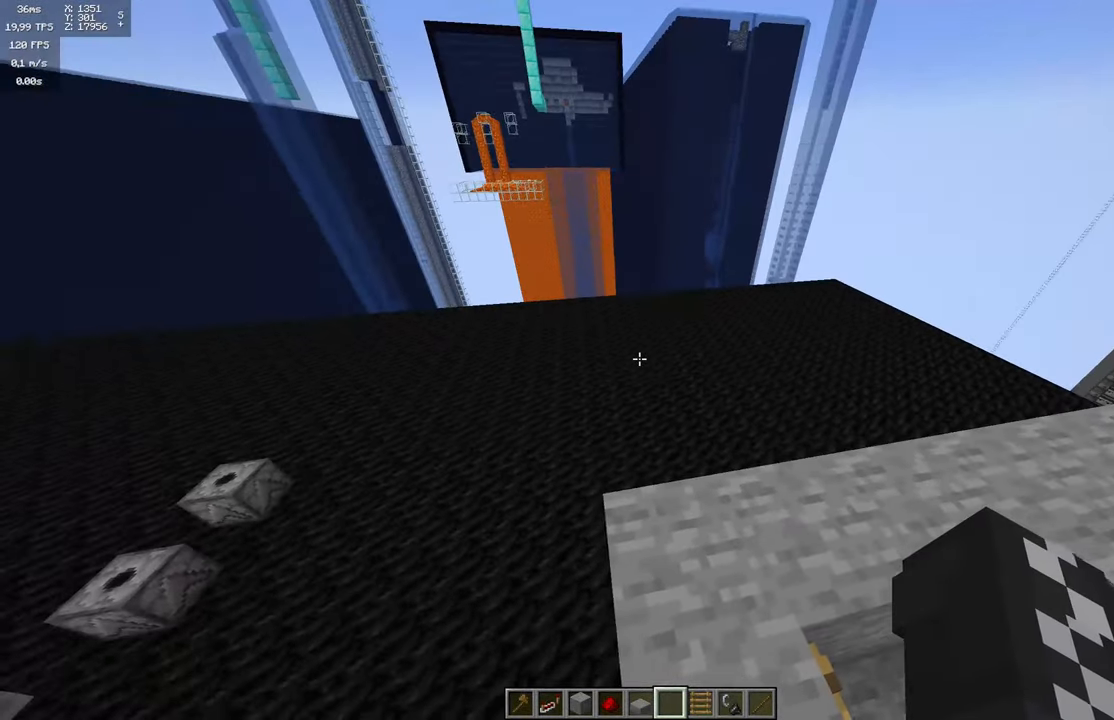
{"keys": [], "mouse": [], "events": [[84, "d", "down"], [334, "d", "up"]]}
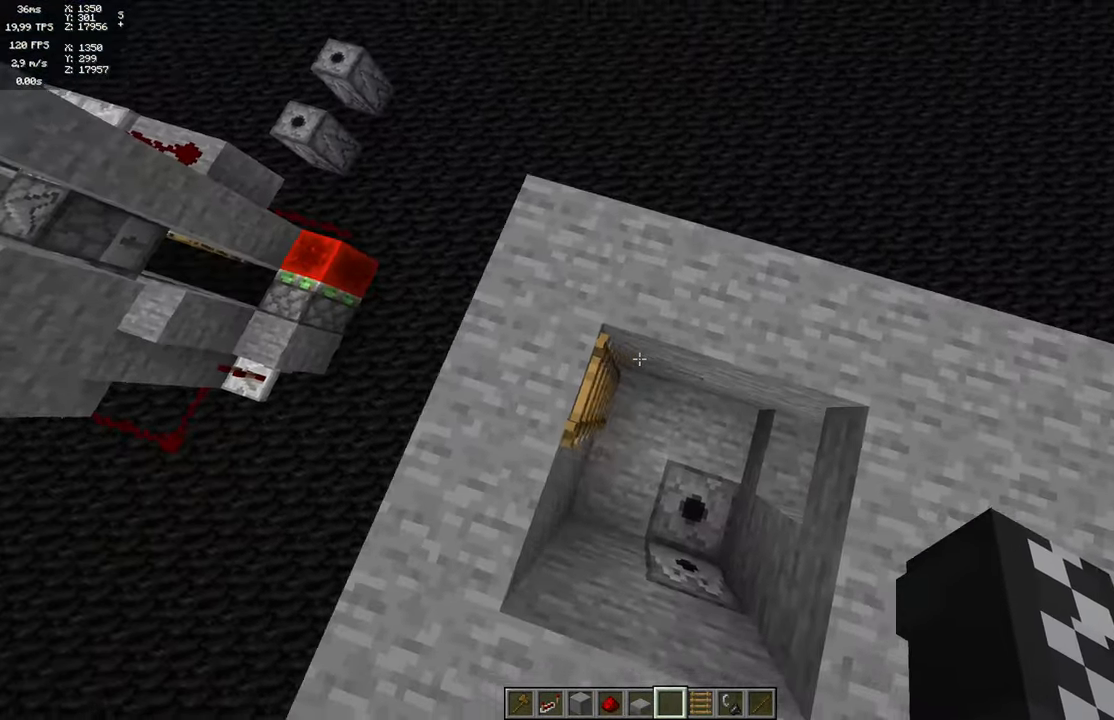
{"keys": [], "mouse": [], "events": []}
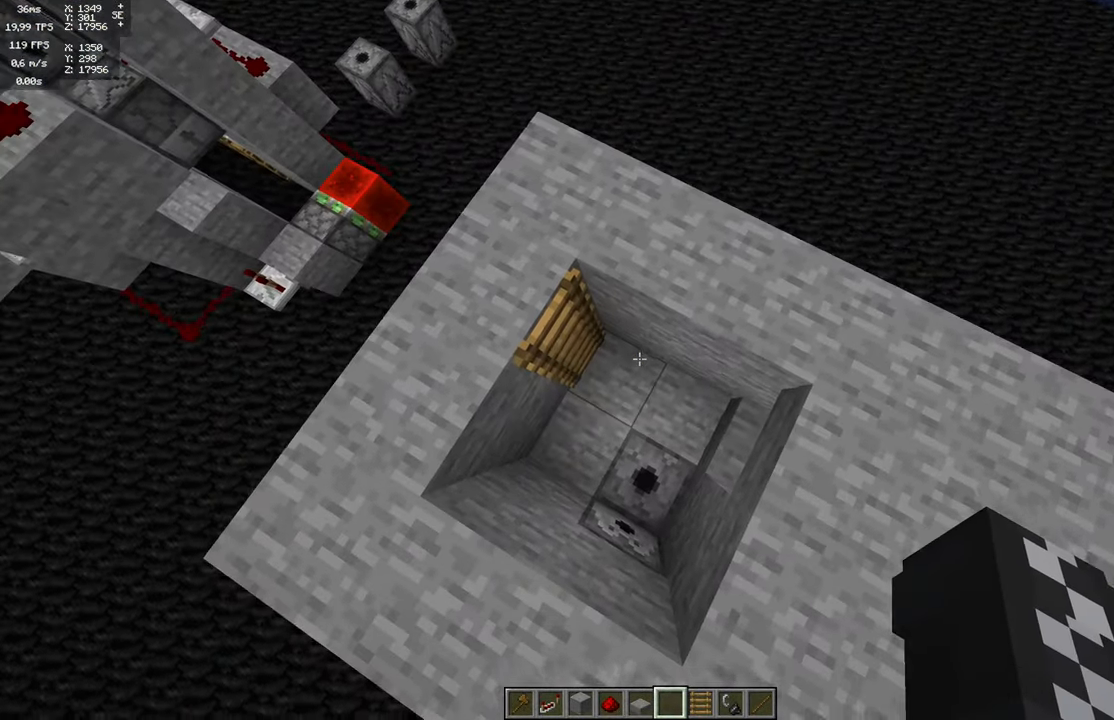
{"keys": [], "mouse": [], "events": []}
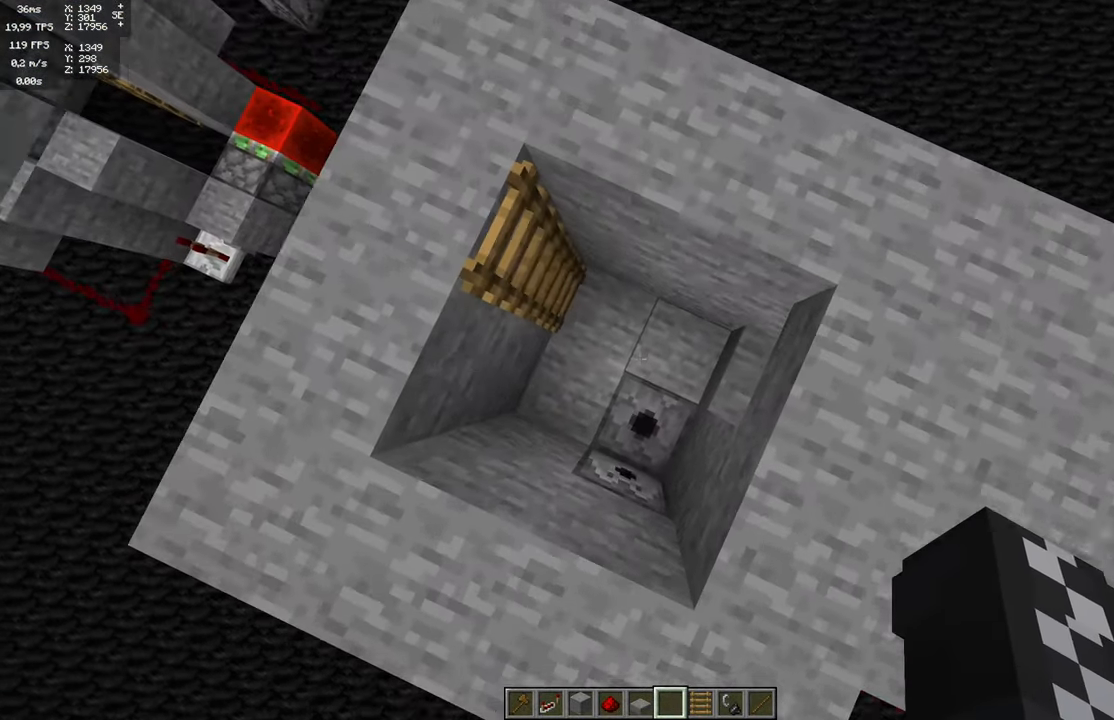
{"keys": ["w"], "mouse": [], "events": [[466, "w", "down"]]}
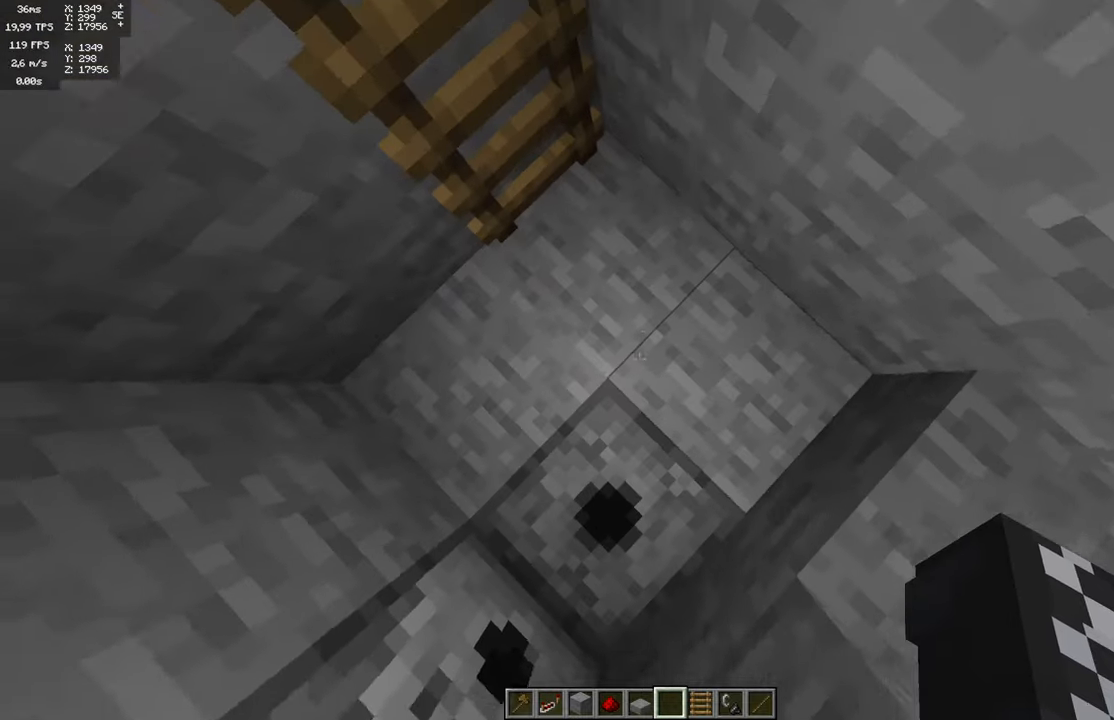
{"keys": [], "mouse": [], "events": [[316, "w", "up"]]}
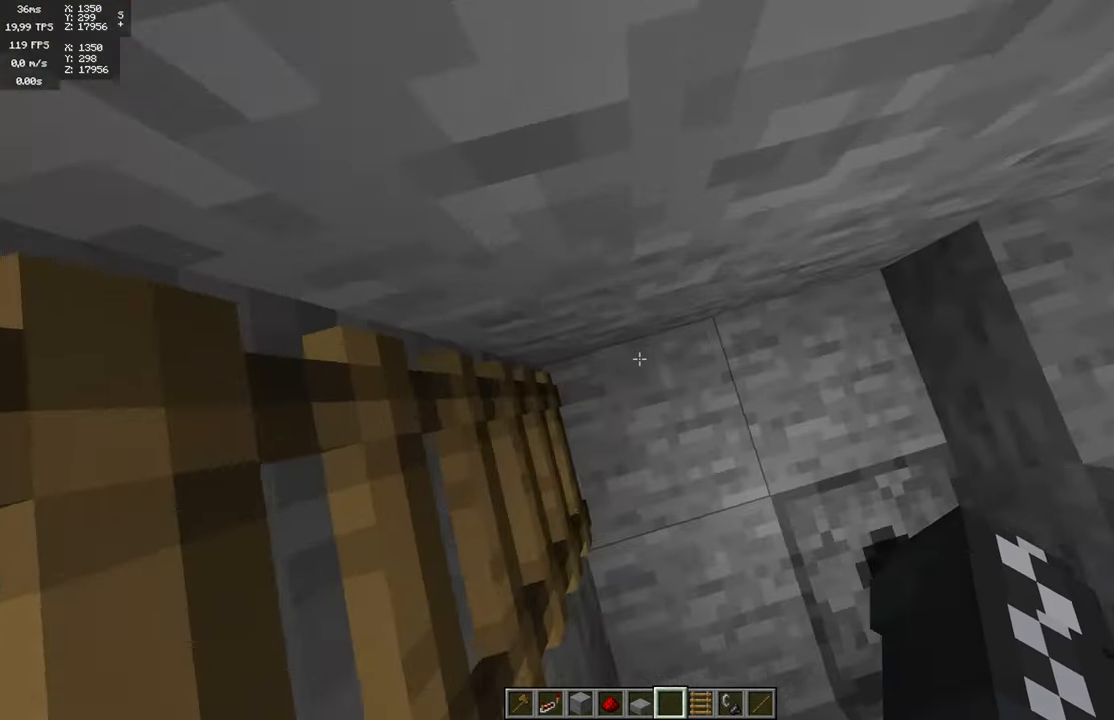
{"keys": ["space"], "mouse": [], "events": [[233, "space", "down"], [283, "space", "up"], [366, "space", "down"]]}
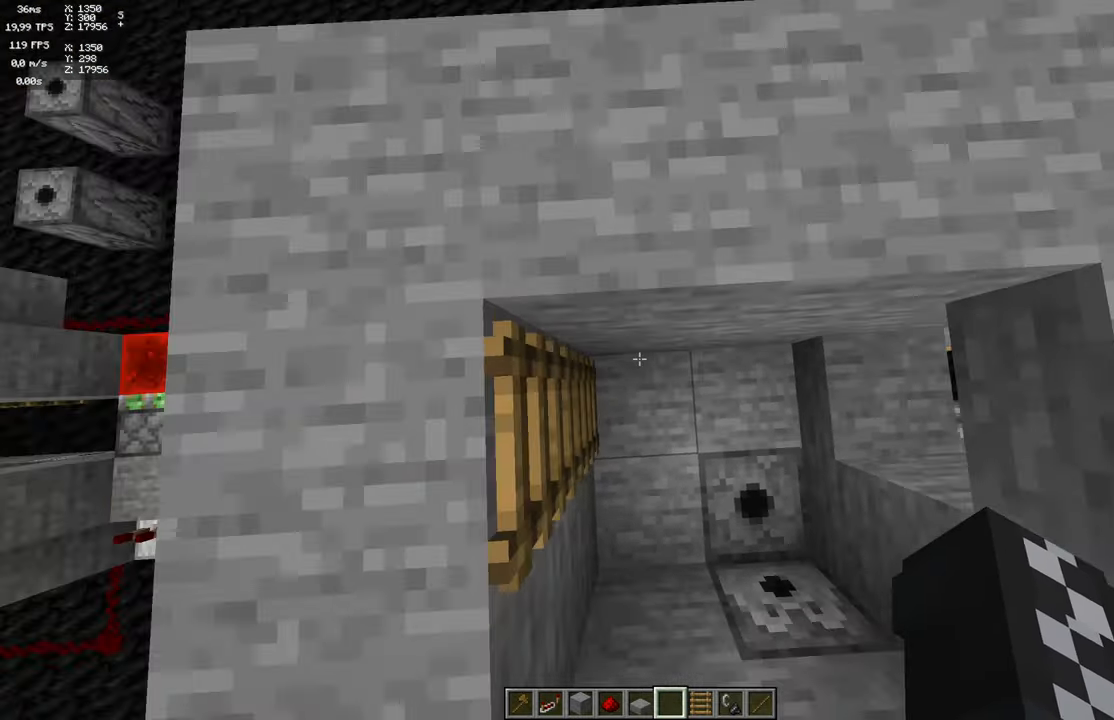
{"keys": ["w"], "mouse": [], "events": [[333, "w", "down"], [483, "space", "up"]]}
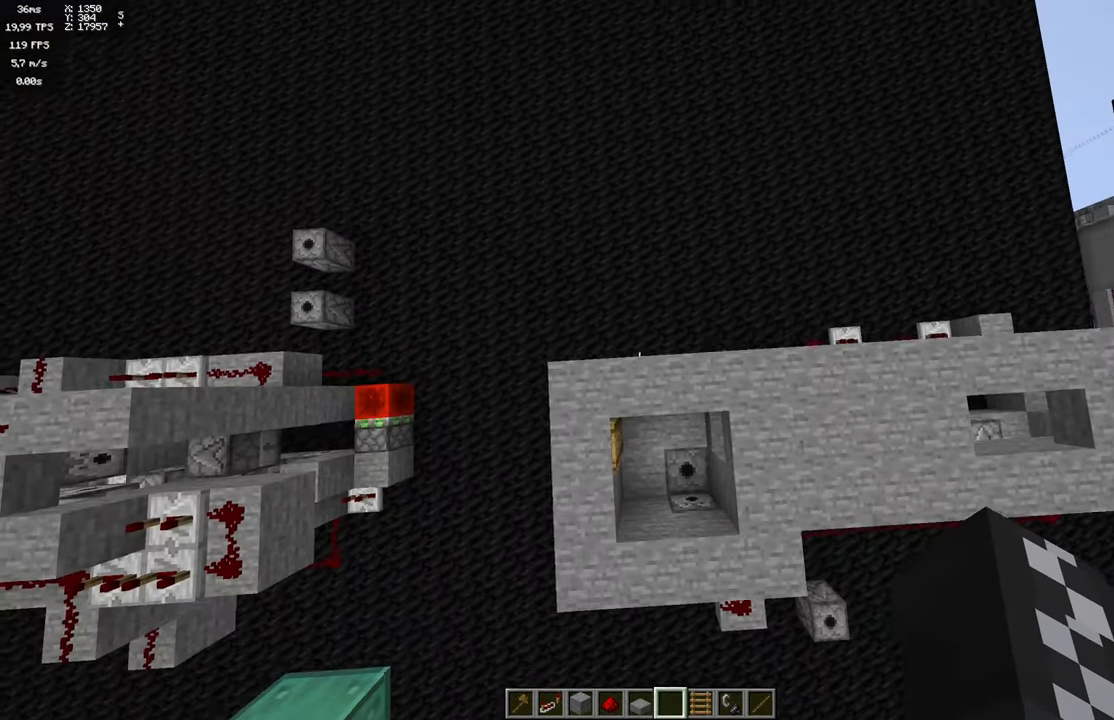
{"keys": [], "mouse": [], "events": [[266, "w", "up"], [350, "s", "down"], [483, "s", "up"]]}
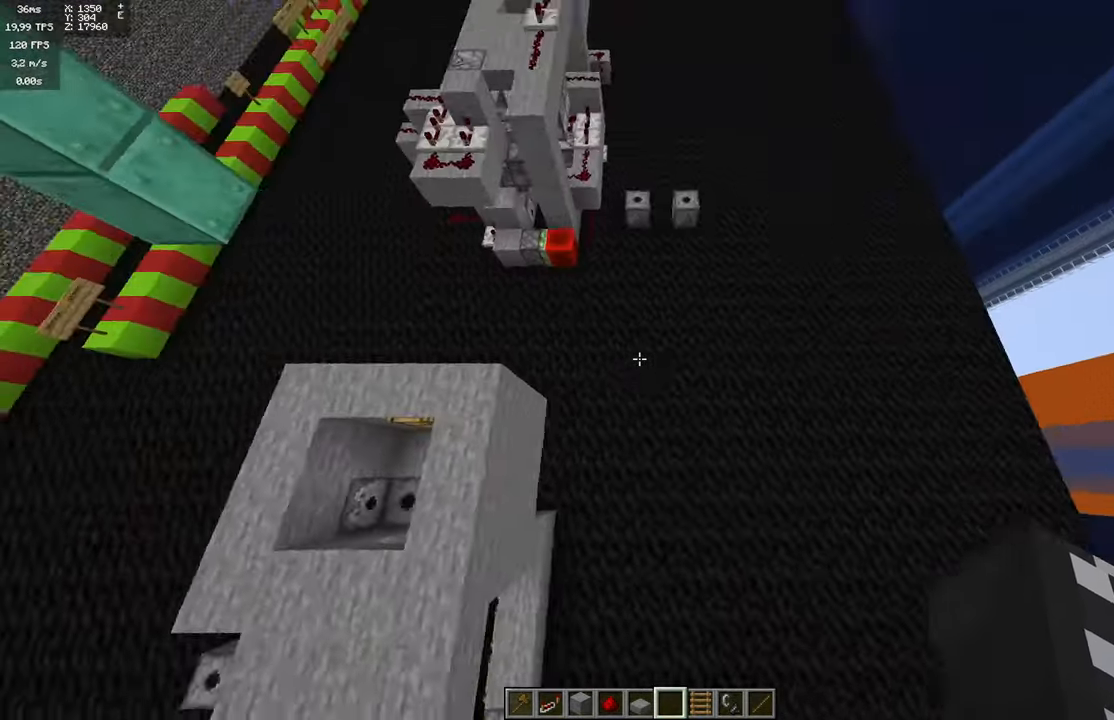
{"keys": ["w"], "mouse": [], "events": [[133, "w", "down"]]}
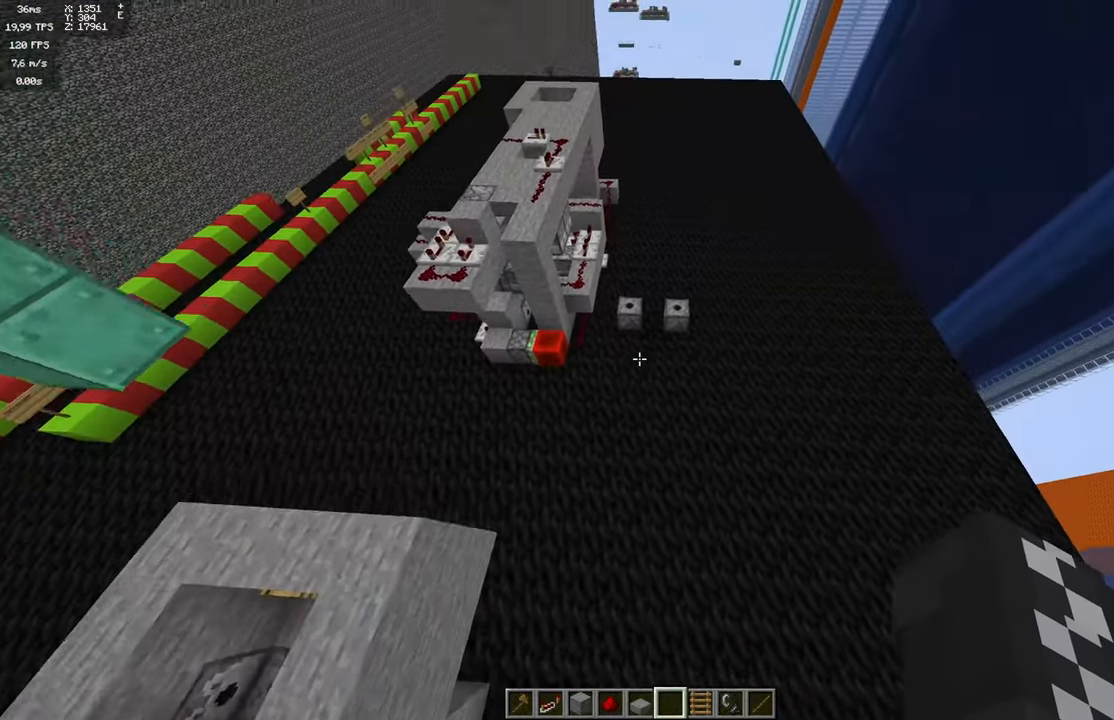
{"keys": ["a", "s"], "mouse": [], "events": [[66, "w", "up"], [233, "s", "down"], [333, "a", "down"]]}
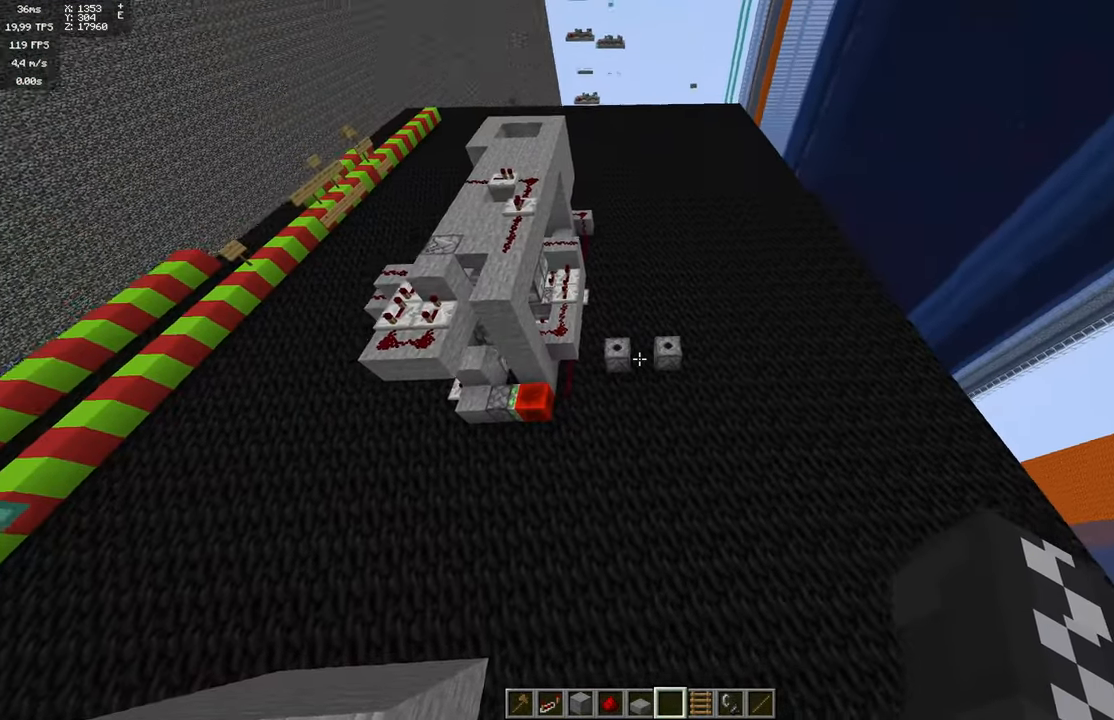
{"keys": [], "mouse": [], "events": [[300, "a", "up"], [383, "s", "up"]]}
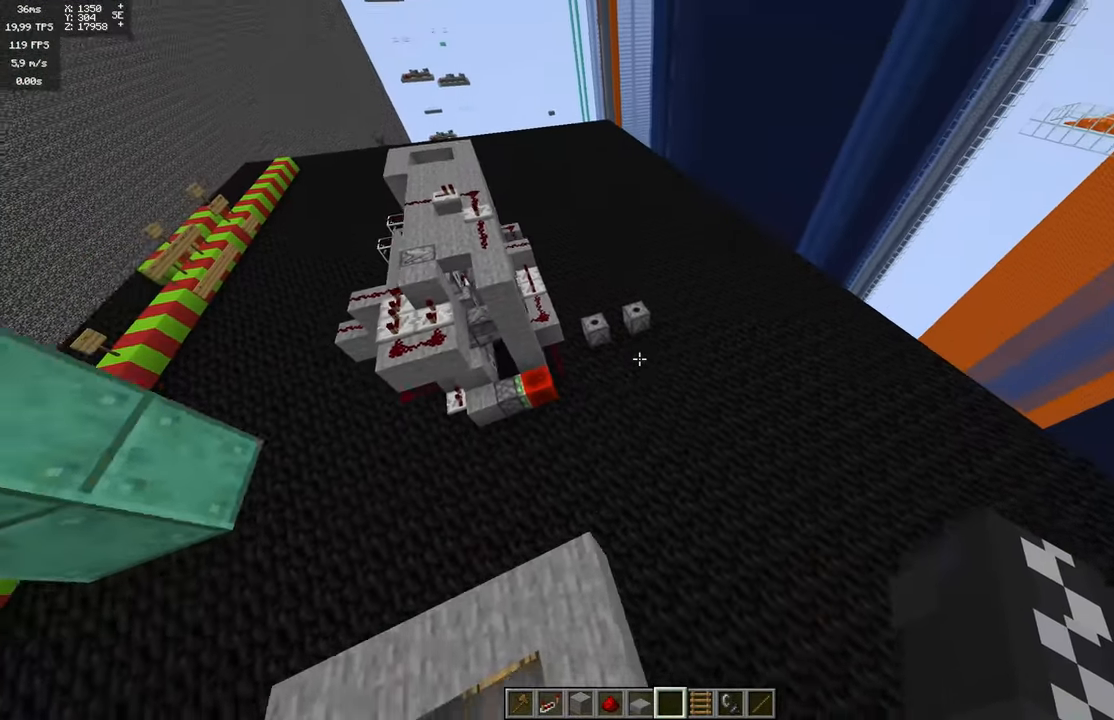
{"keys": [], "mouse": [], "events": [[283, "a", "down"], [400, "a", "up"]]}
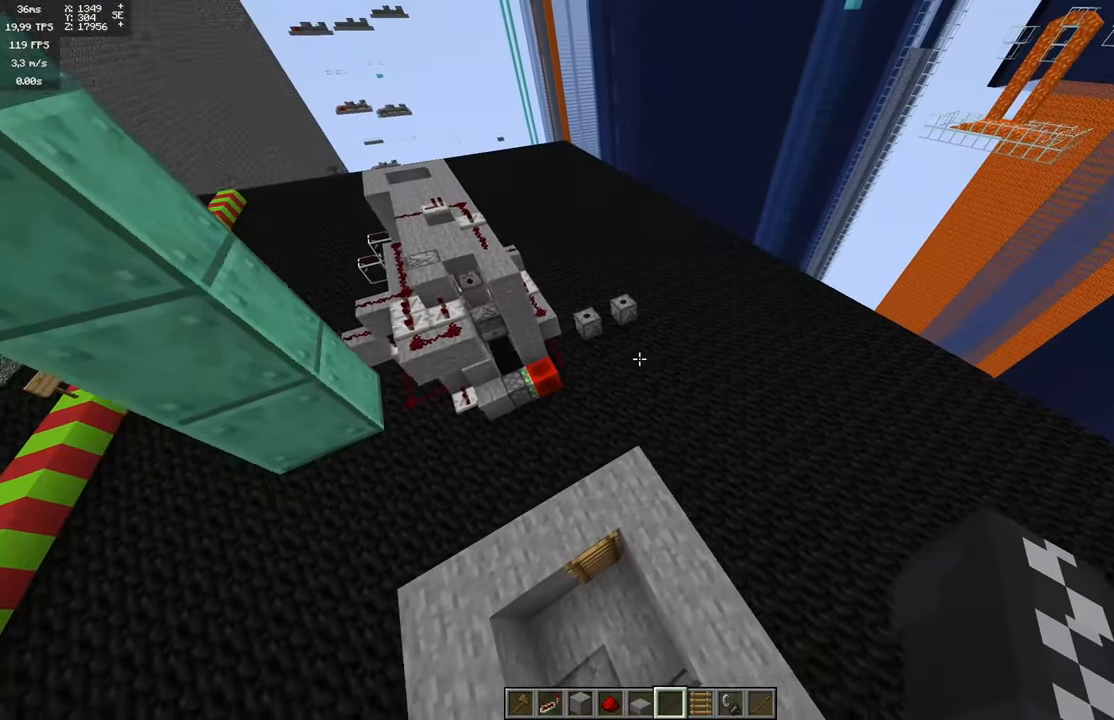
{"keys": [], "mouse": [], "events": []}
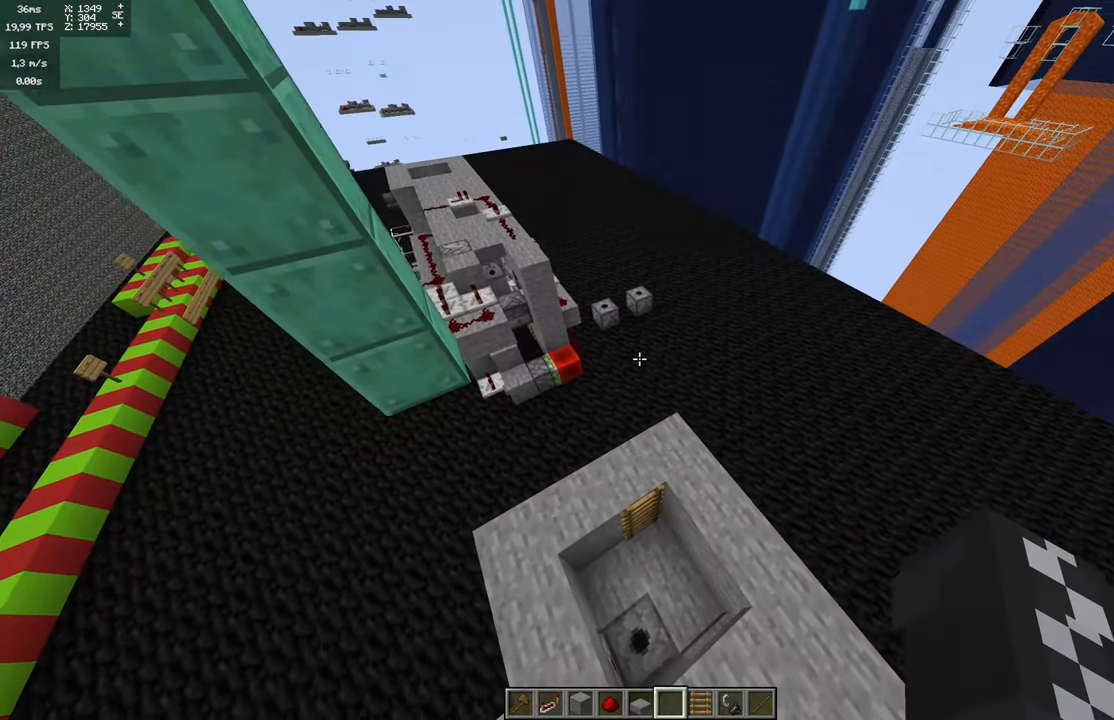
{"keys": [], "mouse": [], "events": []}
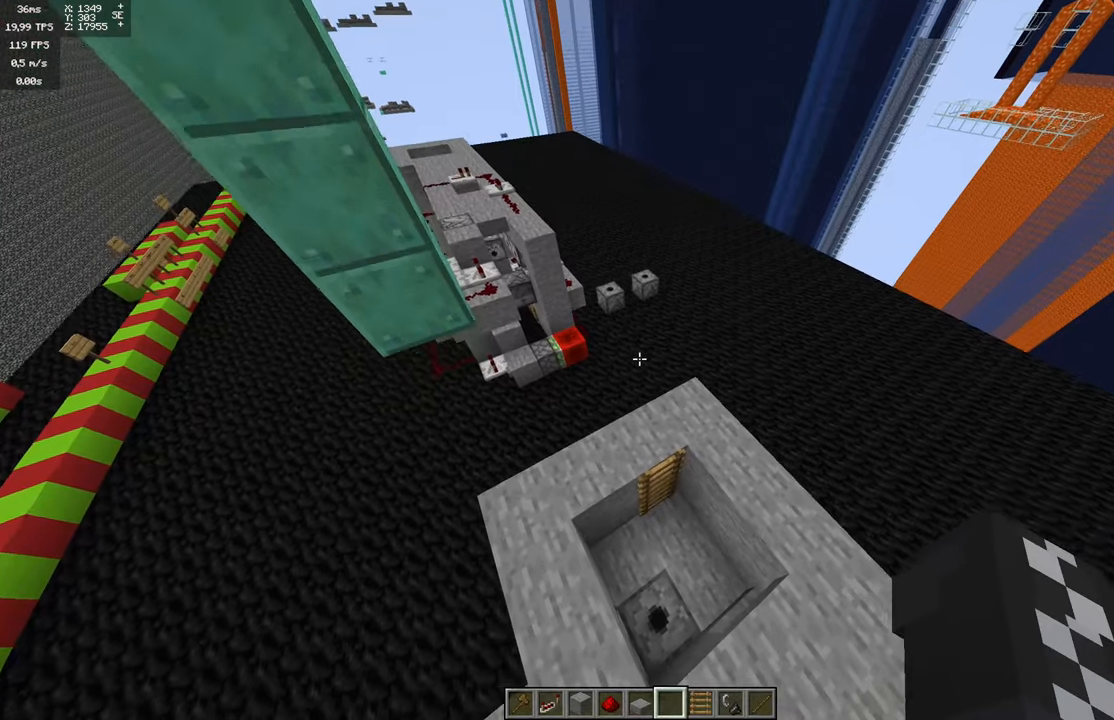
{"keys": [], "mouse": [], "events": []}
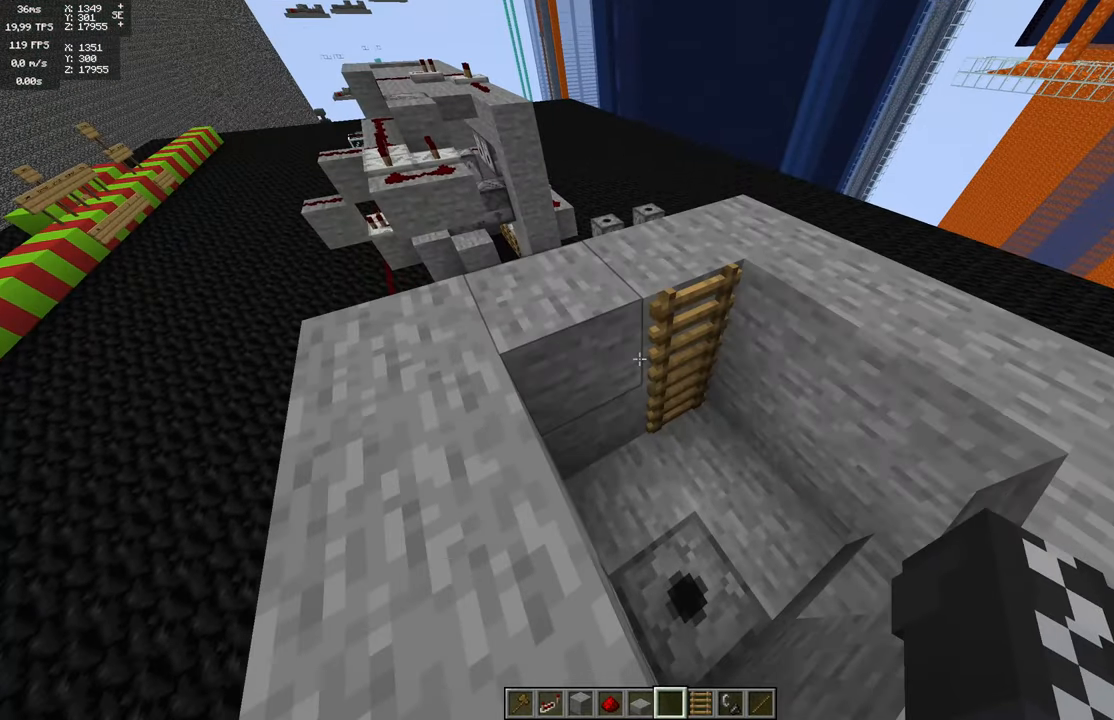
{"keys": [], "mouse": [], "events": [[117, "d", "down"], [283, "d", "up"]]}
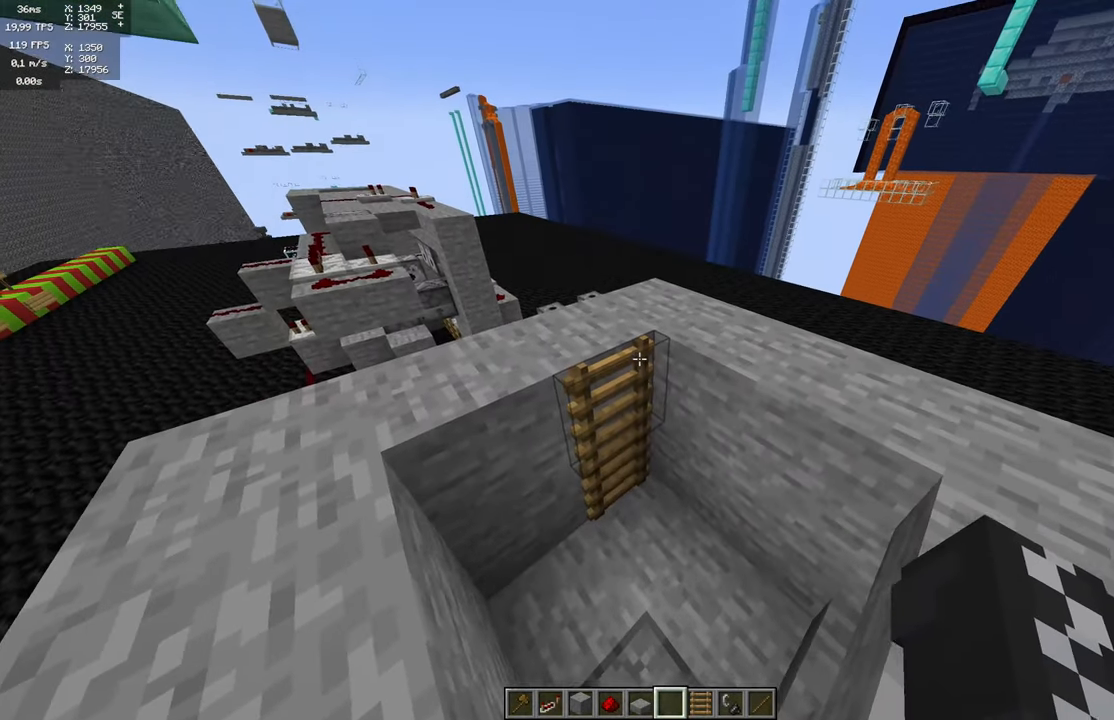
{"keys": [], "mouse": [], "events": [[17, "s", "down"], [167, "s", "up"]]}